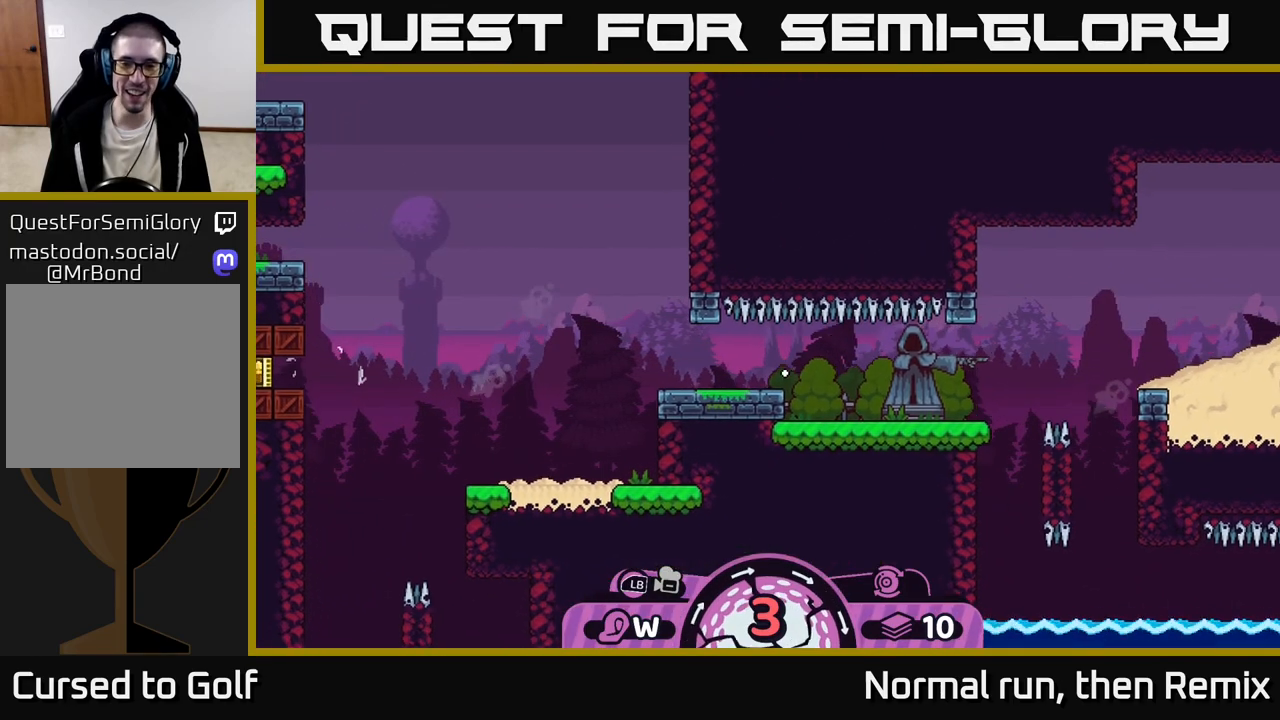
Gameplay with a controller (Xbox layout); each line is a JSON object with the inputs held at the frame after it. "events" lists button and stick changes between this image and that frame as [ms after this image, input, new state], when the widget could be followed in between.
{"buttons": [], "left_stick": "right", "right_stick": "center", "events": [[33, "A", "down"], [133, "A", "up"], [200, "A", "down"], [300, "A", "up"], [400, "A", "down"], [483, "A", "up"]]}
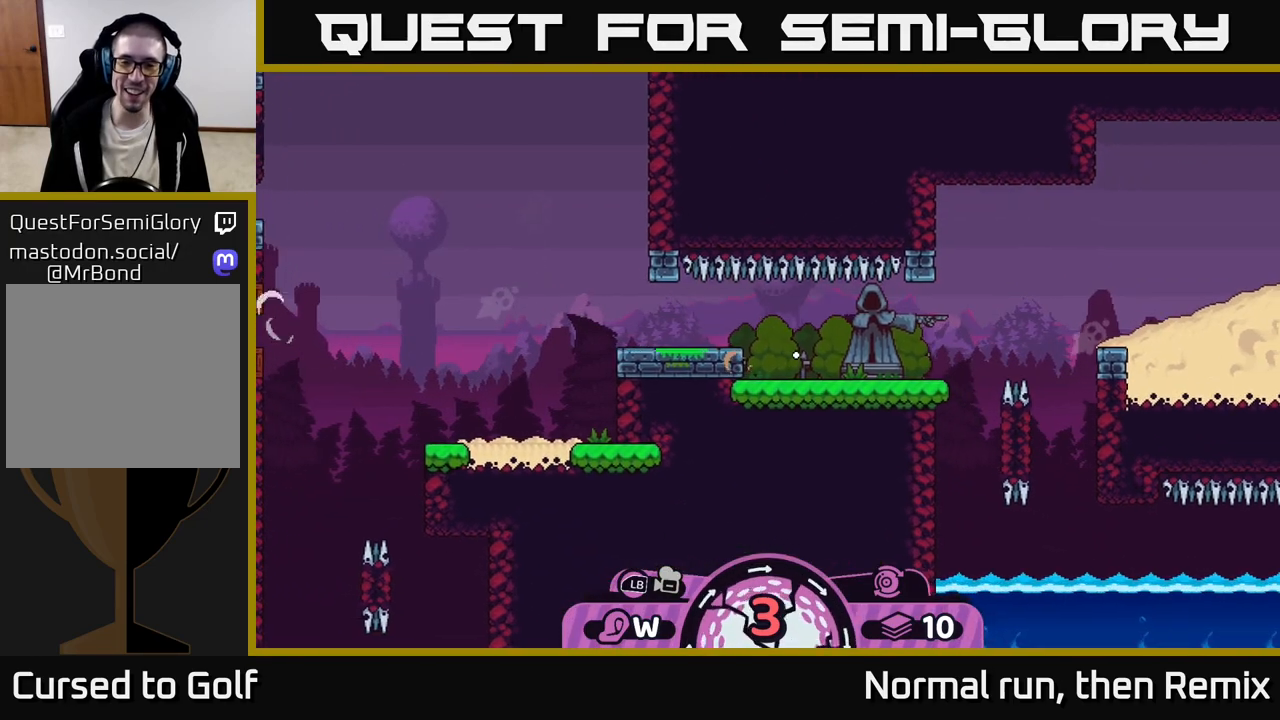
{"buttons": [], "left_stick": "right", "right_stick": "center", "events": [[67, "A", "down"], [150, "A", "up"], [233, "A", "down"], [333, "A", "up"]]}
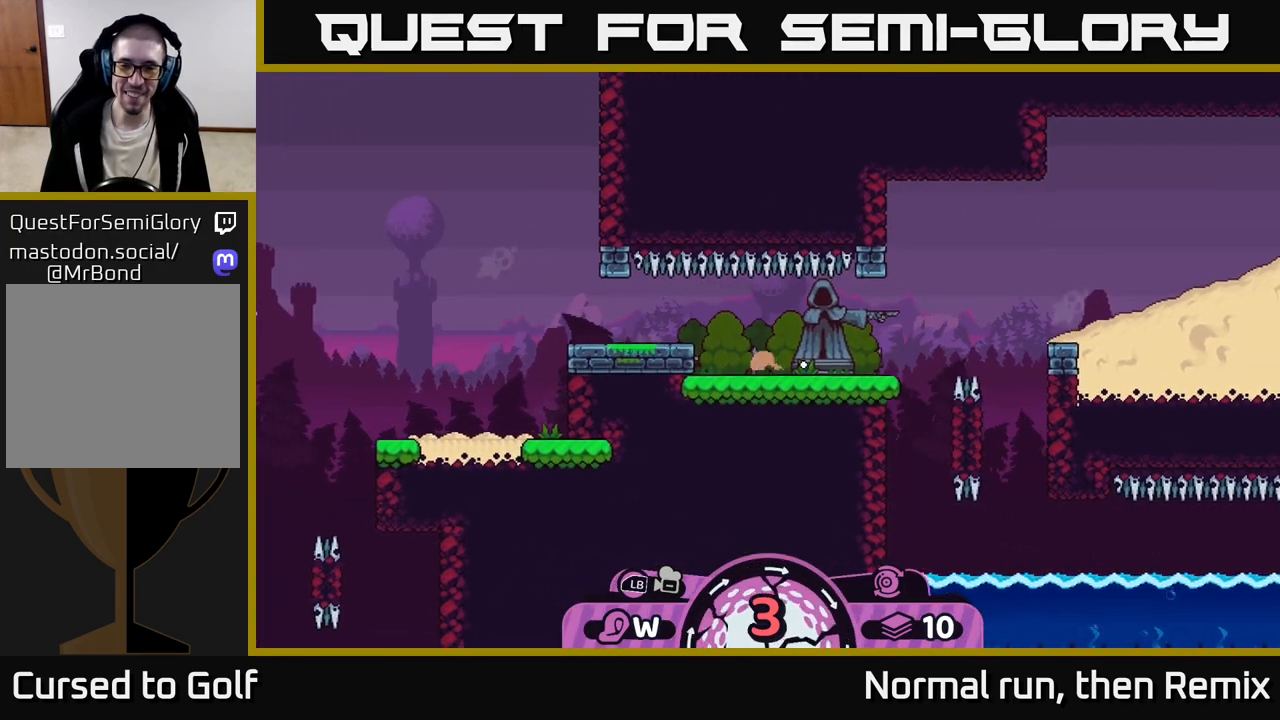
{"buttons": [], "left_stick": "left", "right_stick": "center", "events": [[350, "left_stick", "left"]]}
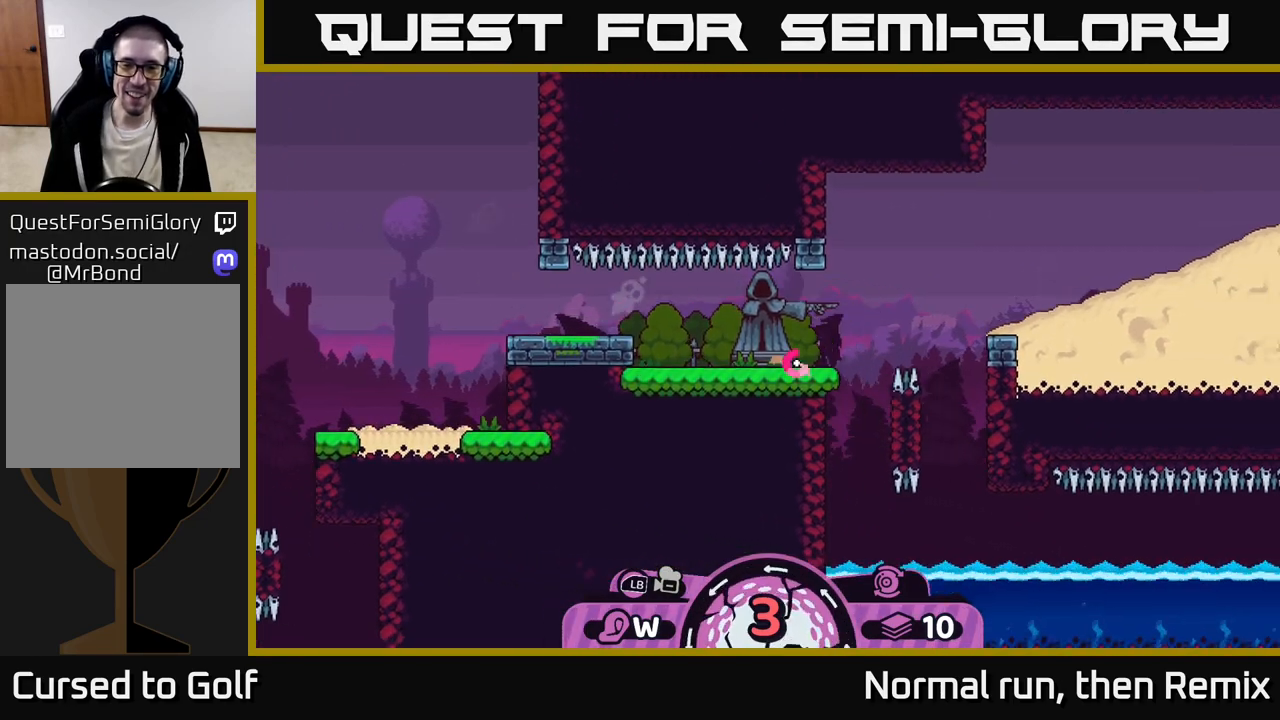
{"buttons": [], "left_stick": "right", "right_stick": "center", "events": [[67, "left_stick", "center"], [283, "left_stick", "left"], [383, "left_stick", "center"], [433, "left_stick", "right"]]}
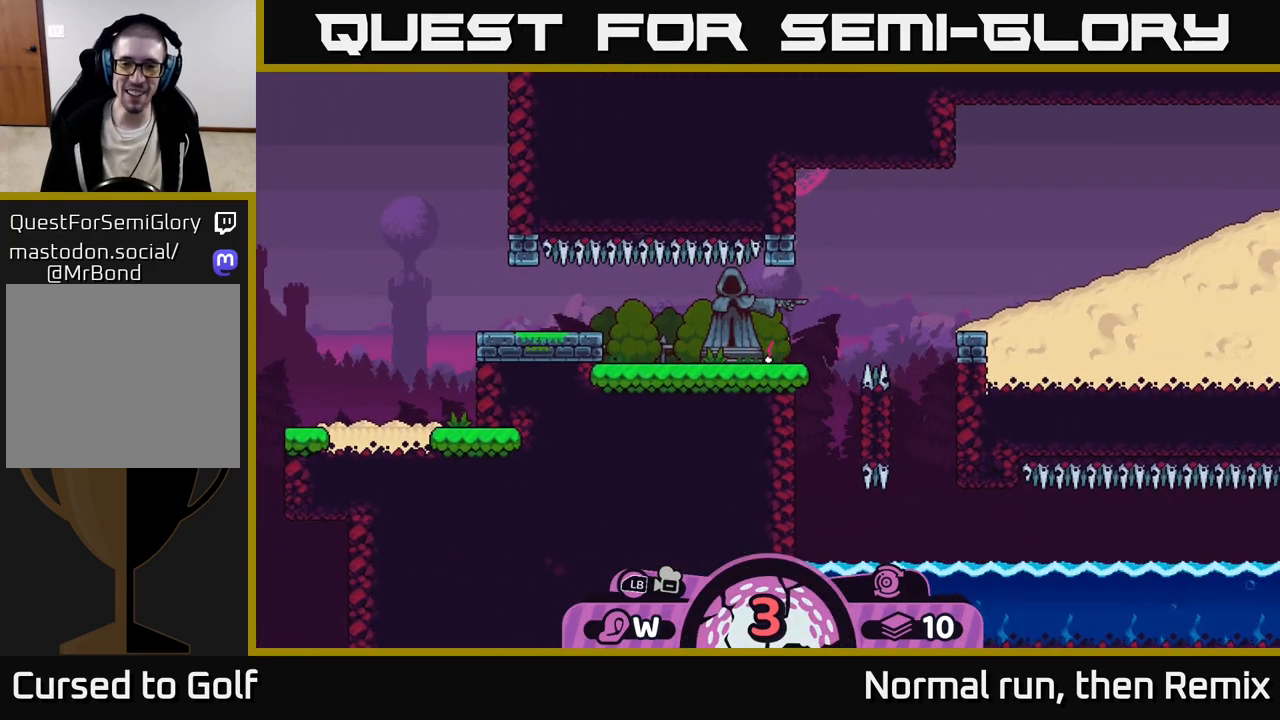
{"buttons": [], "left_stick": "center", "right_stick": "center", "events": [[350, "left_stick", "center"]]}
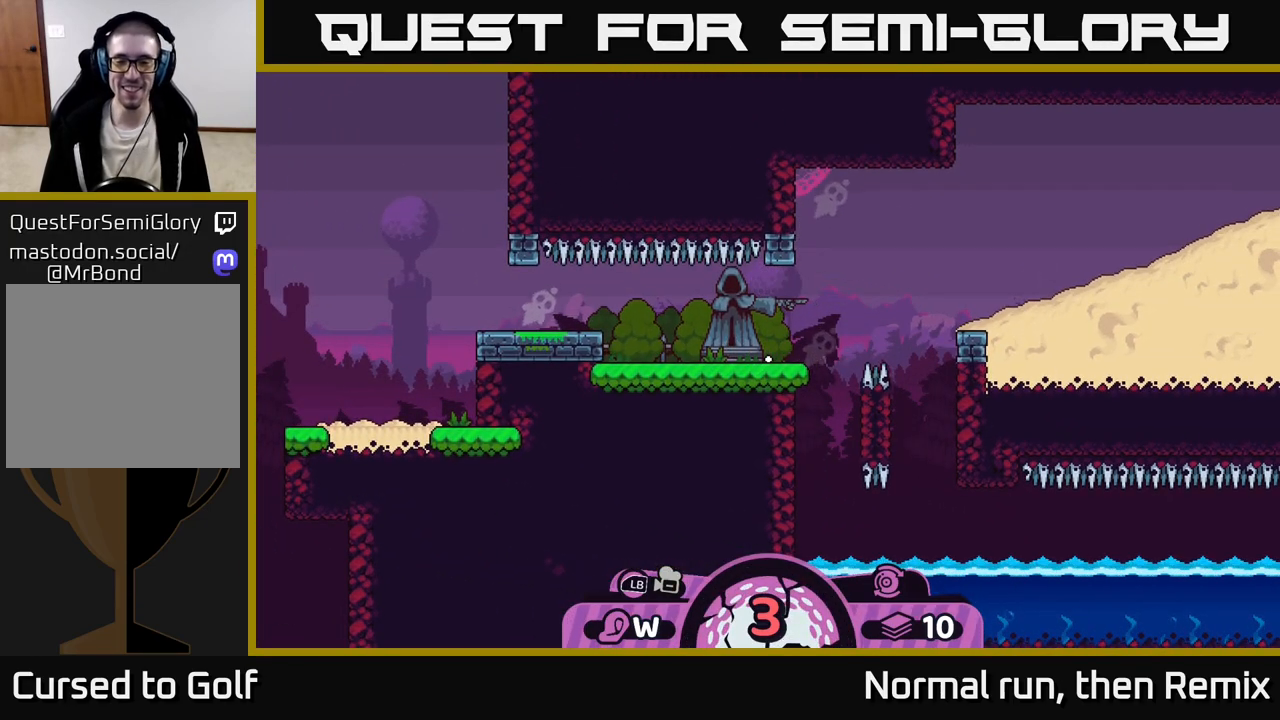
{"buttons": [], "left_stick": "center", "right_stick": "center", "events": []}
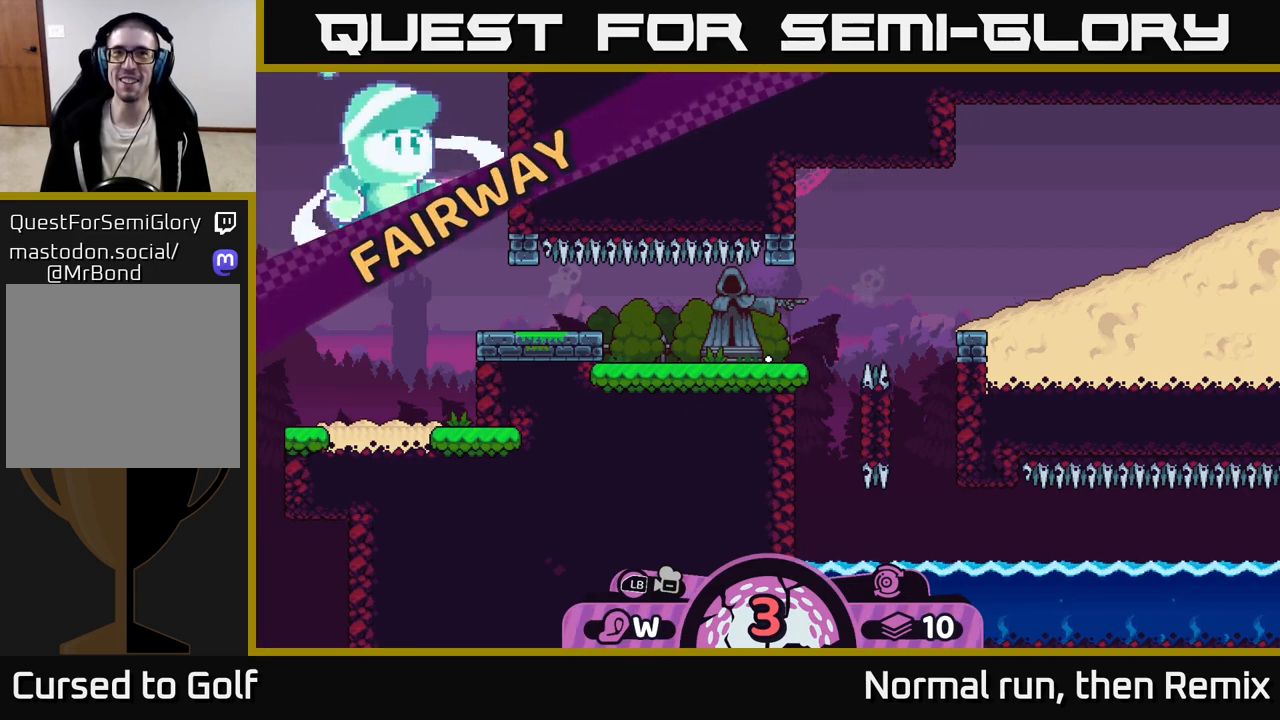
{"buttons": [], "left_stick": "center", "right_stick": "center", "events": []}
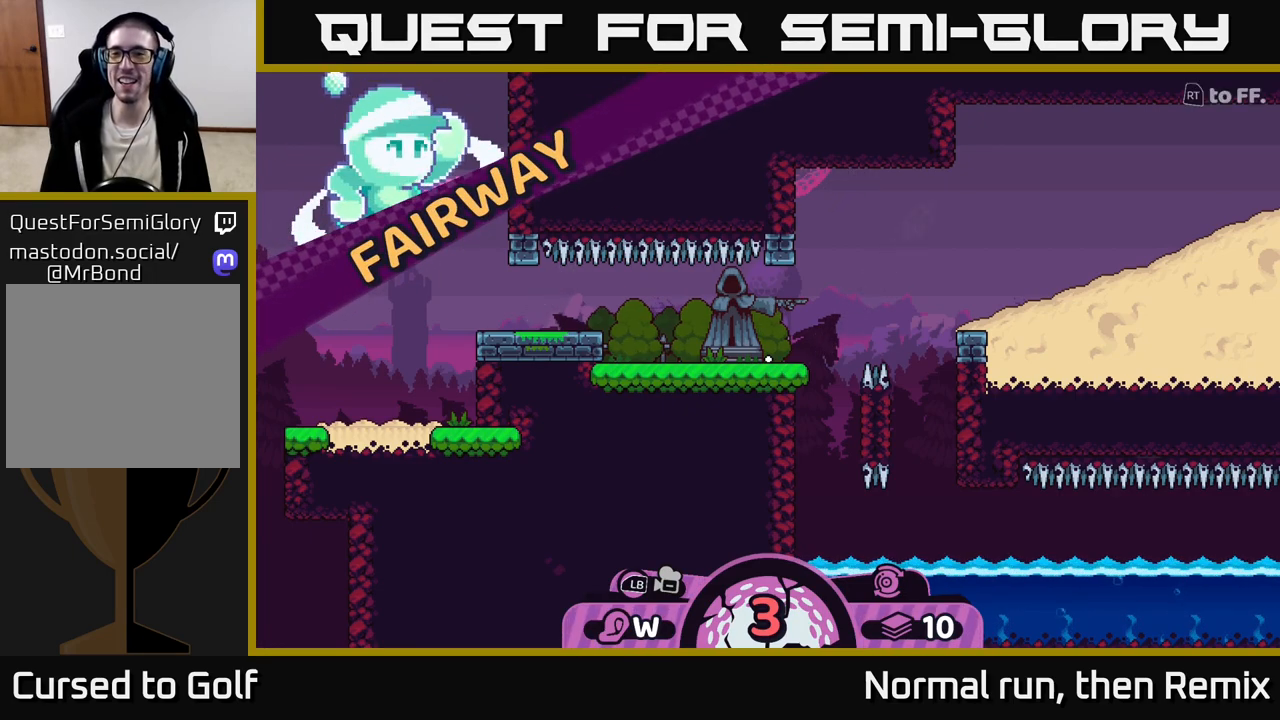
{"buttons": [], "left_stick": "center", "right_stick": "up-right", "events": [[183, "right_stick", "up-right"]]}
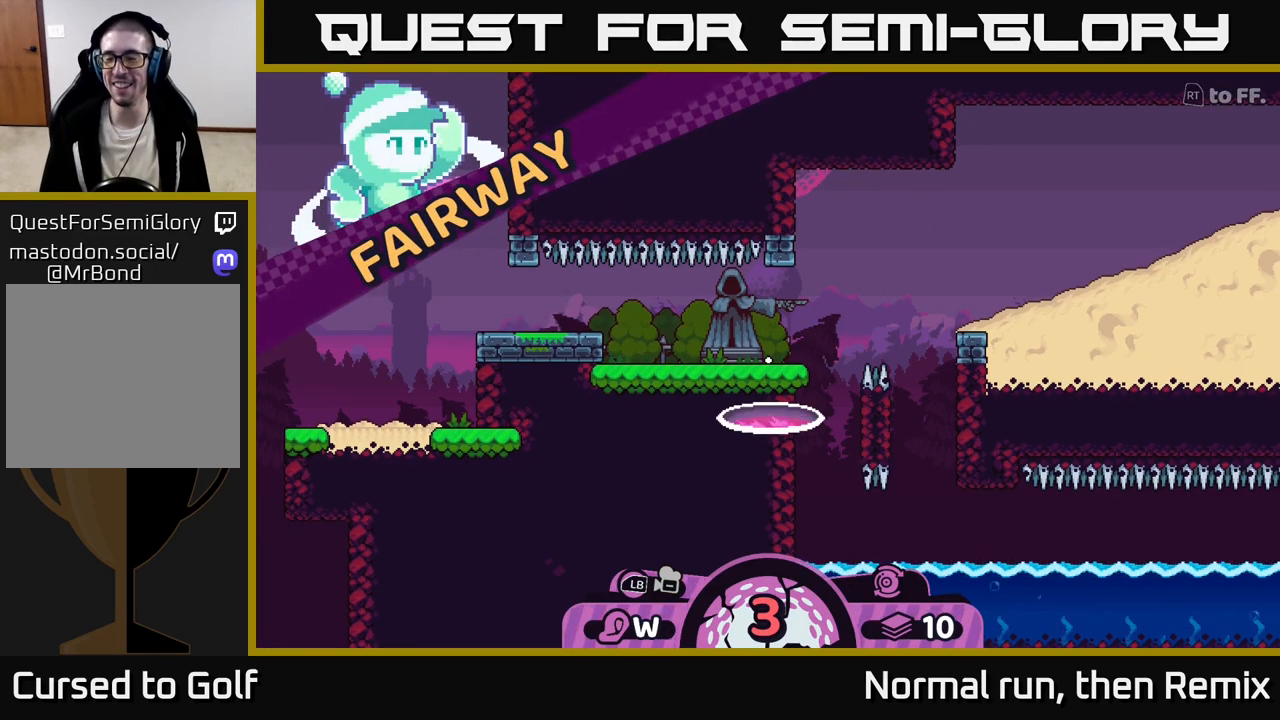
{"buttons": [], "left_stick": "center", "right_stick": "center", "events": [[433, "right_stick", "center"]]}
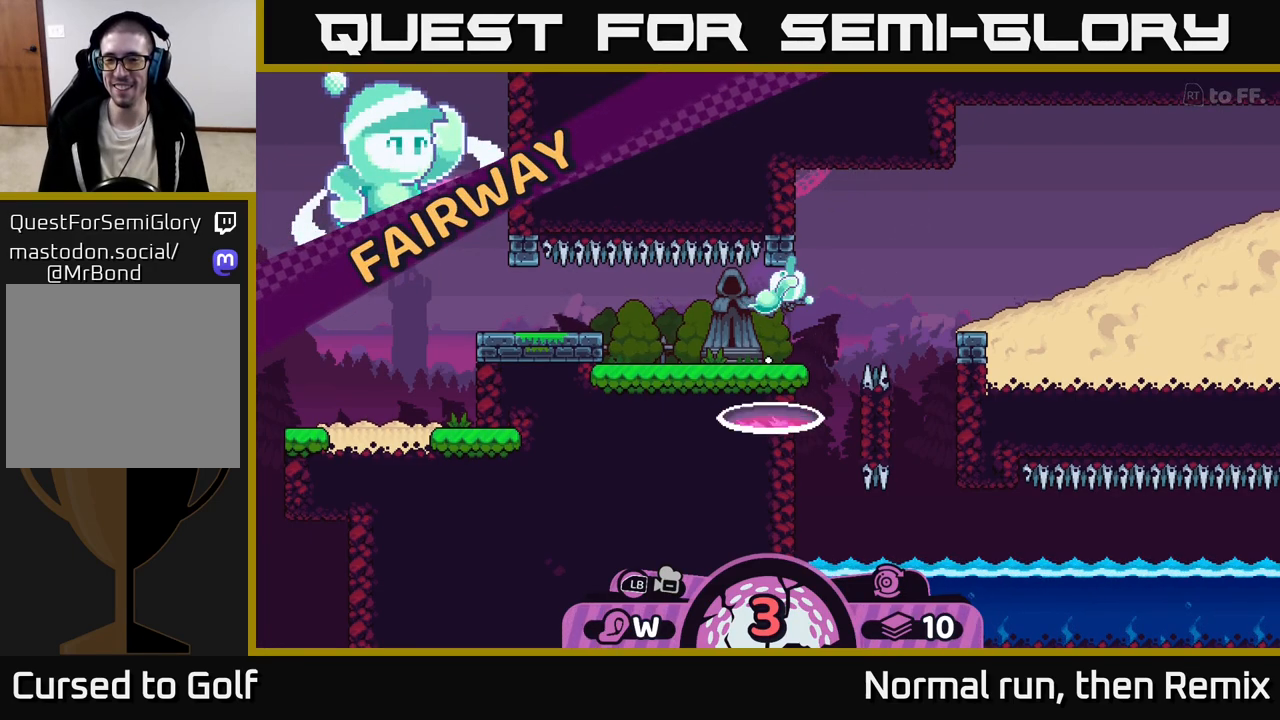
{"buttons": [], "left_stick": "center", "right_stick": "center", "events": []}
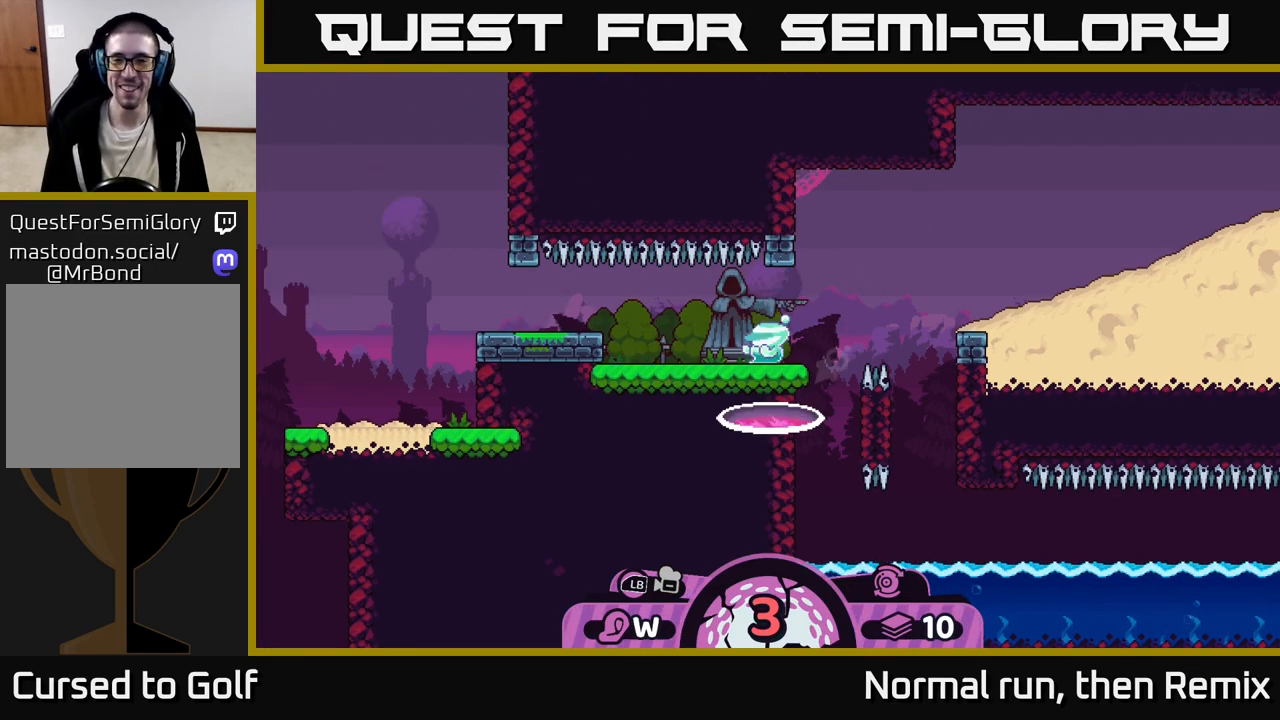
{"buttons": [], "left_stick": "center", "right_stick": "center", "events": []}
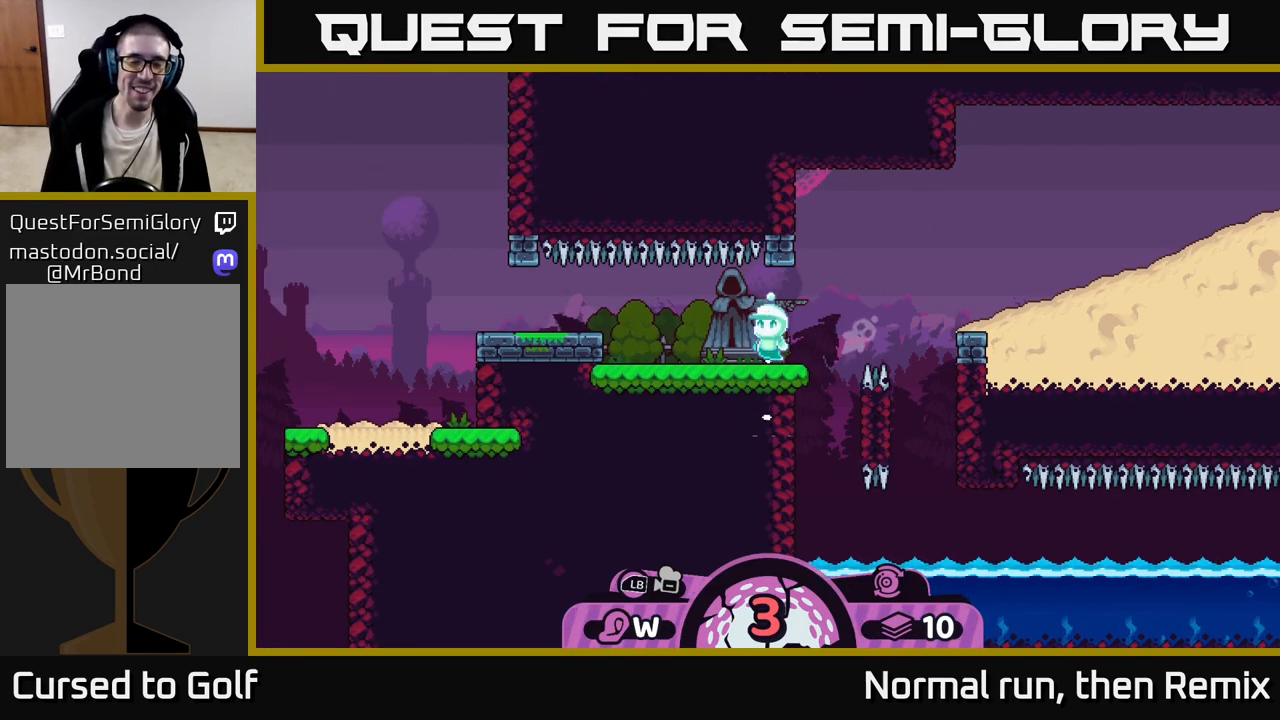
{"buttons": [], "left_stick": "center", "right_stick": "center", "events": []}
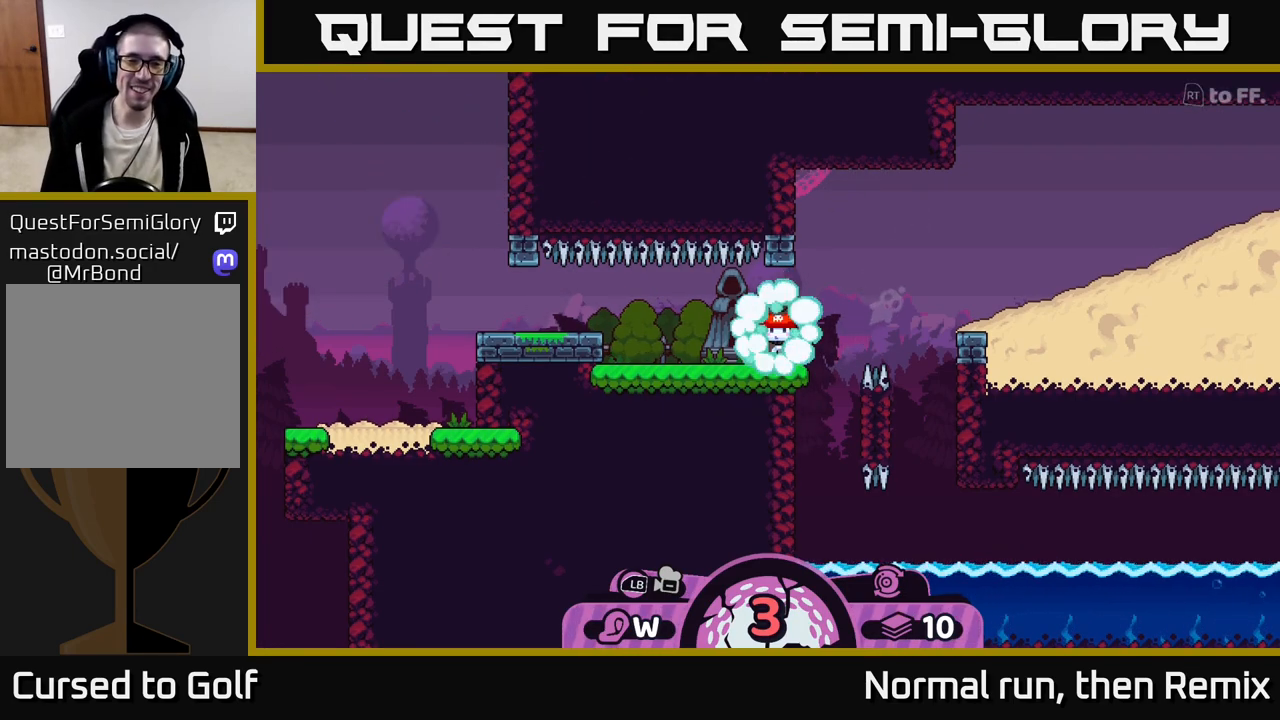
{"buttons": [], "left_stick": "center", "right_stick": "center", "events": []}
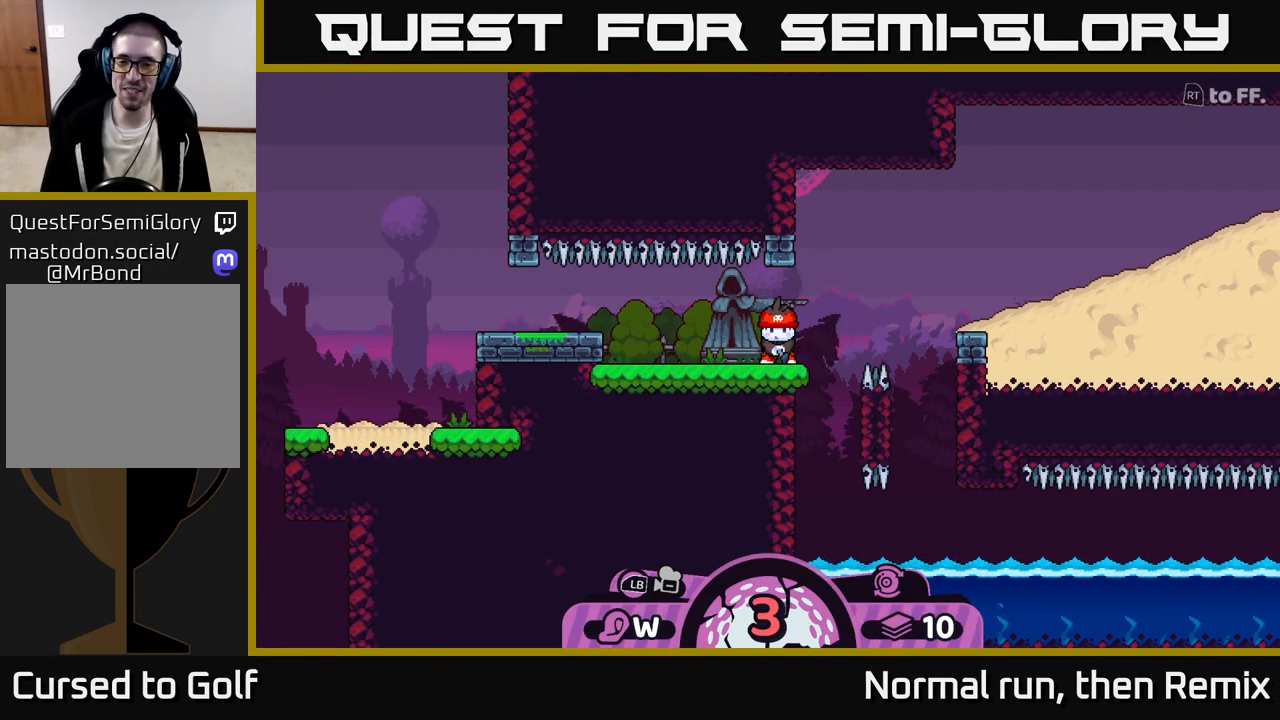
{"buttons": [], "left_stick": "center", "right_stick": "center", "events": []}
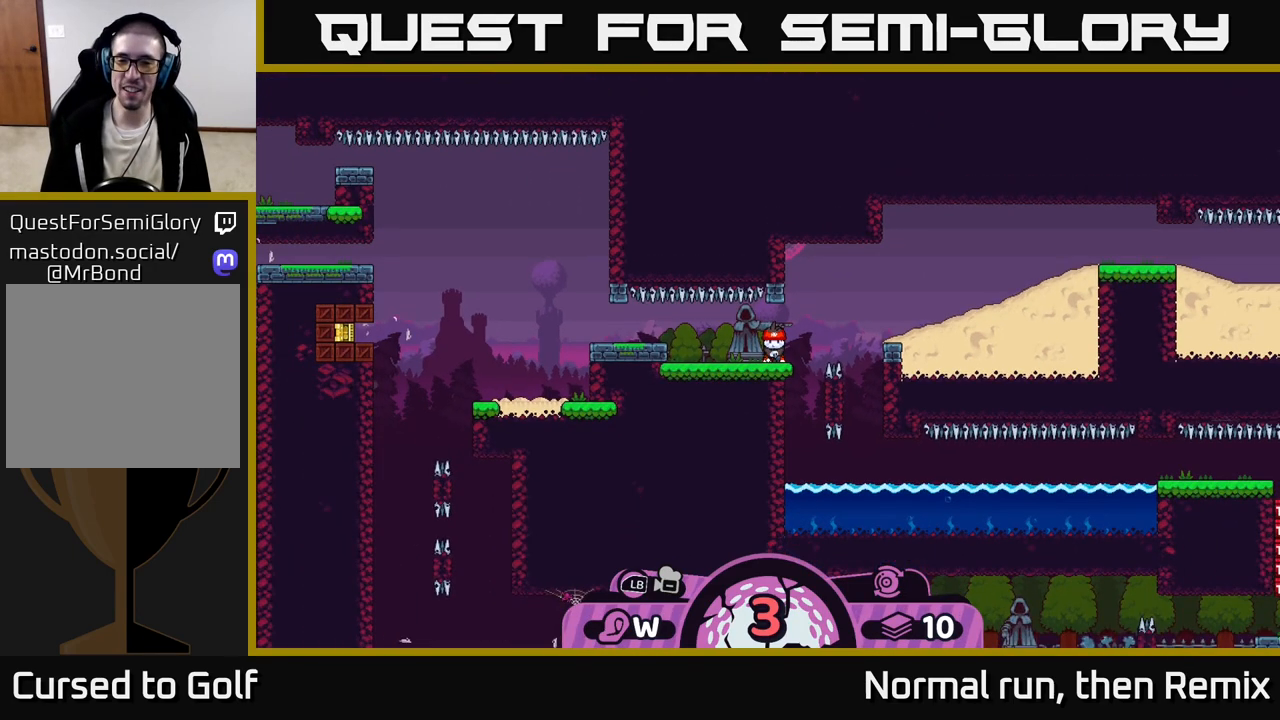
{"buttons": [], "left_stick": "center", "right_stick": "right", "events": [[200, "left_stick", "right"], [450, "left_stick", "center"], [467, "right_stick", "right"]]}
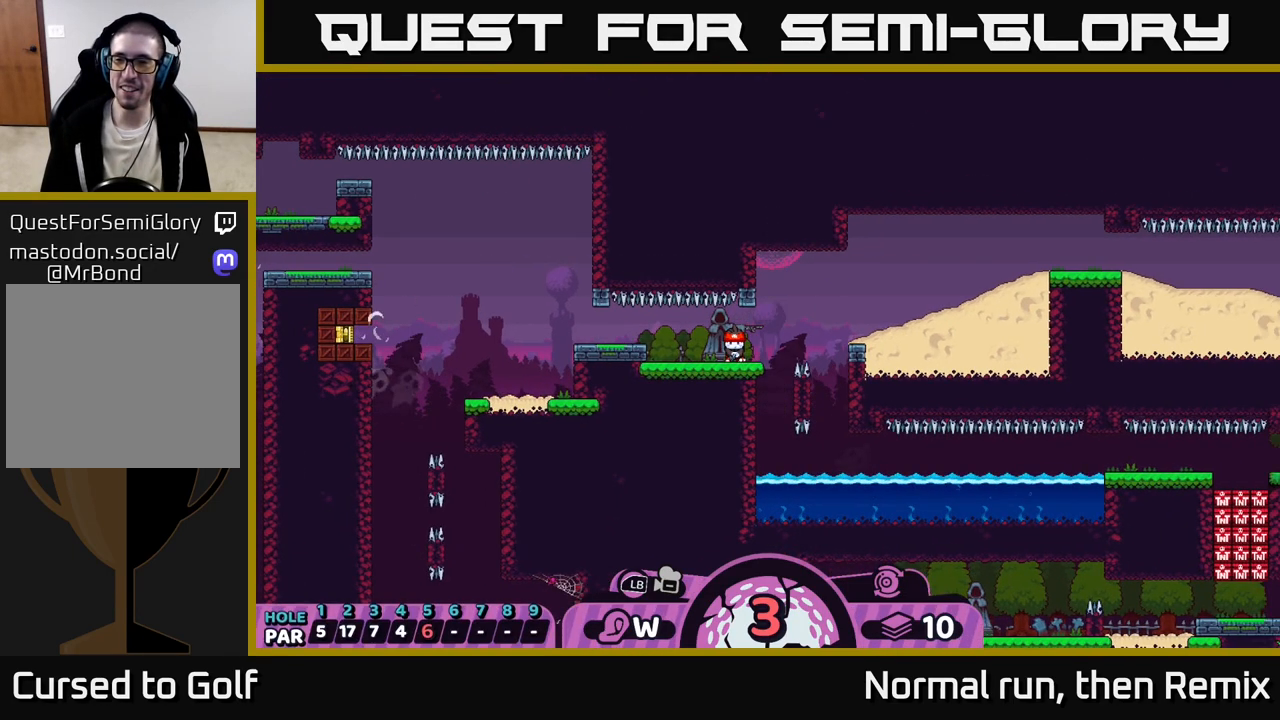
{"buttons": [], "left_stick": "center", "right_stick": "right", "events": []}
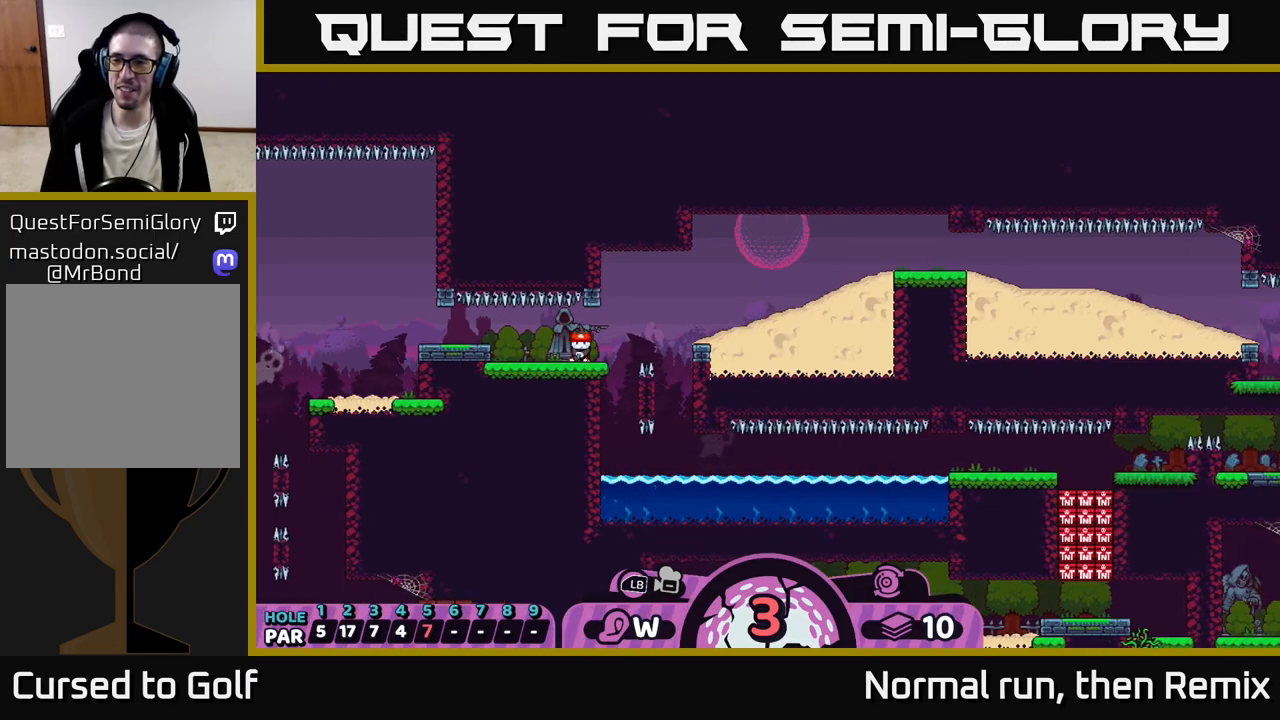
{"buttons": [], "left_stick": "center", "right_stick": "center", "events": [[100, "right_stick", "center"]]}
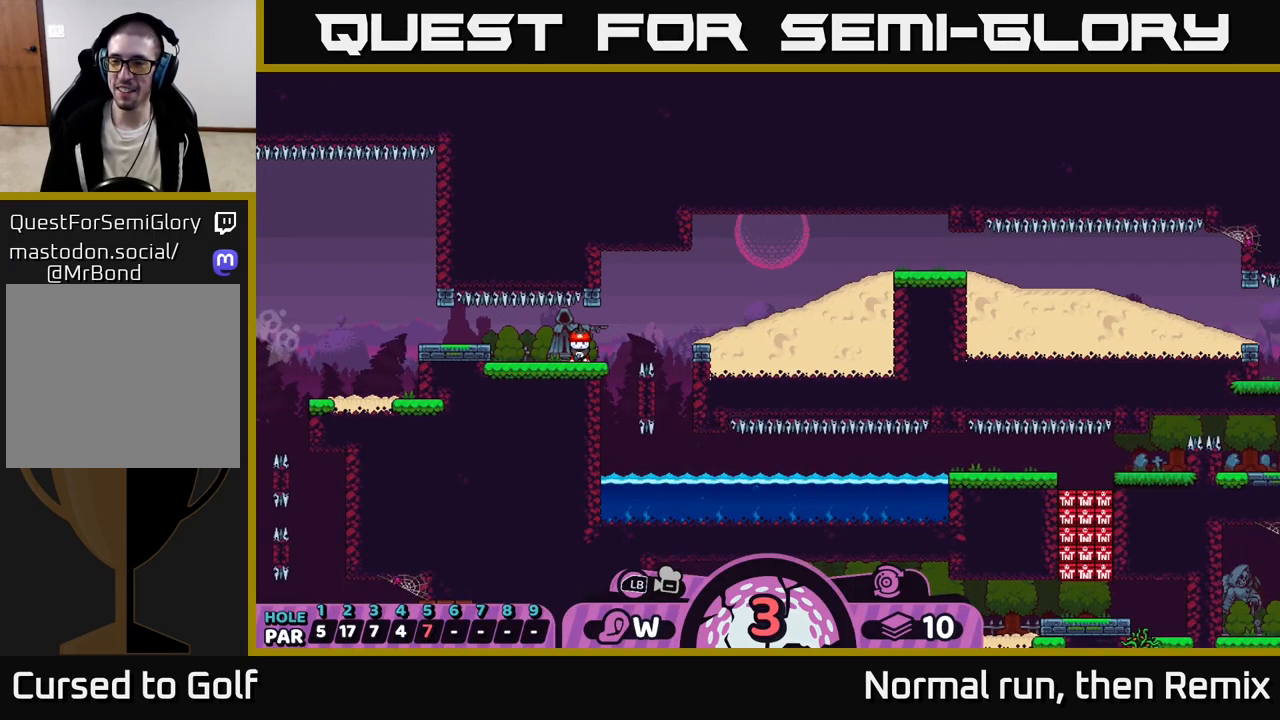
{"buttons": [], "left_stick": "right", "right_stick": "center", "events": [[33, "B", "down"], [117, "B", "up"], [117, "left_stick", "right"]]}
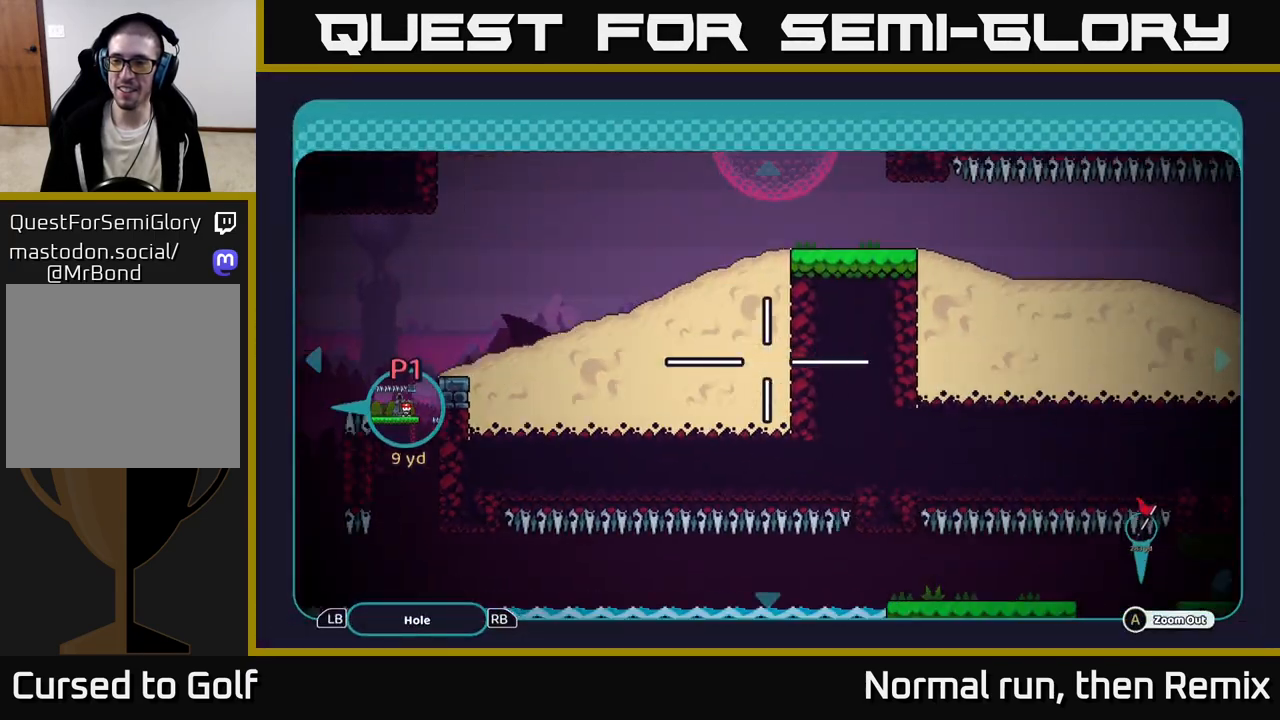
{"buttons": [], "left_stick": "right", "right_stick": "center", "events": []}
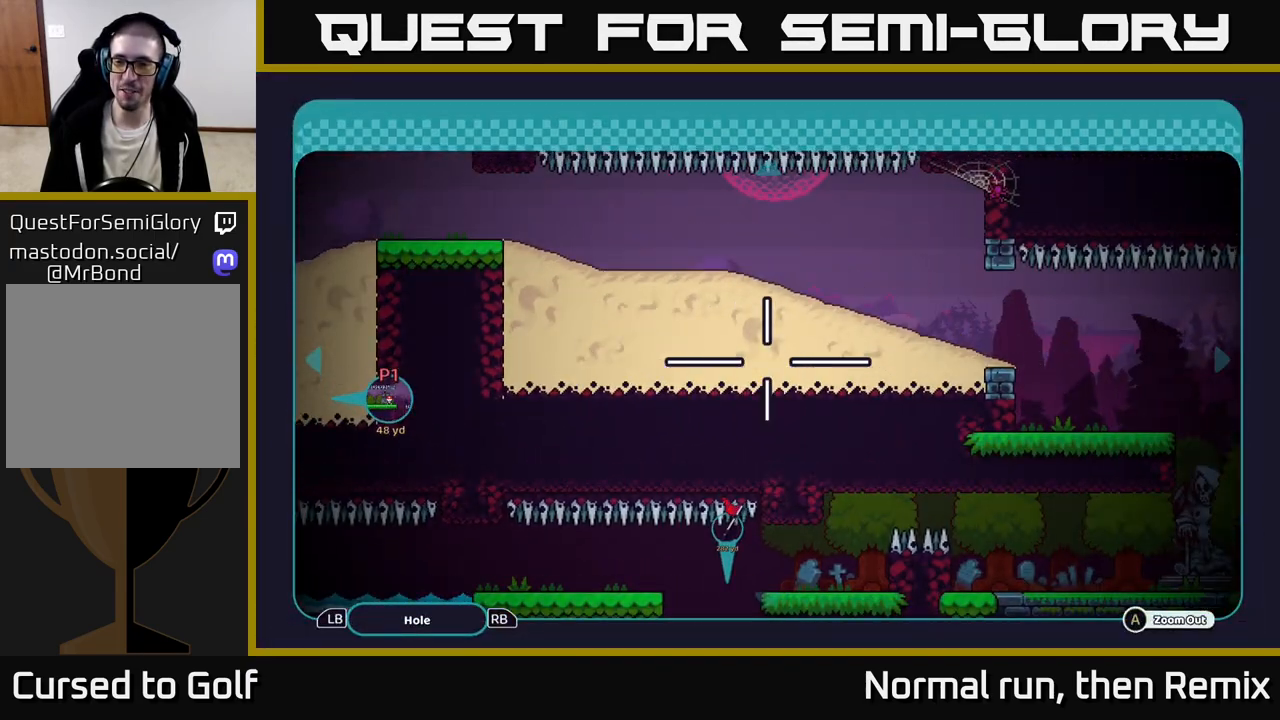
{"buttons": [], "left_stick": "down-right", "right_stick": "center", "events": [[283, "left_stick", "down-right"]]}
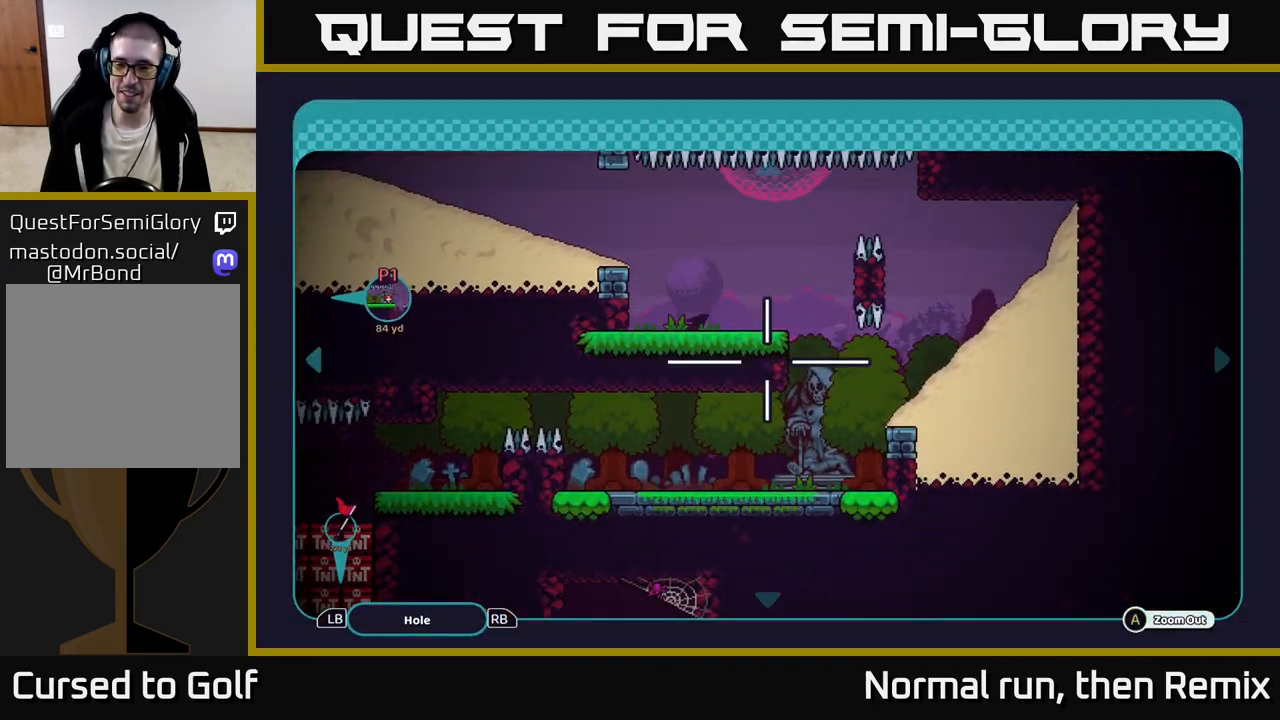
{"buttons": [], "left_stick": "down-left", "right_stick": "center", "events": [[17, "left_stick", "center"], [400, "left_stick", "down-left"]]}
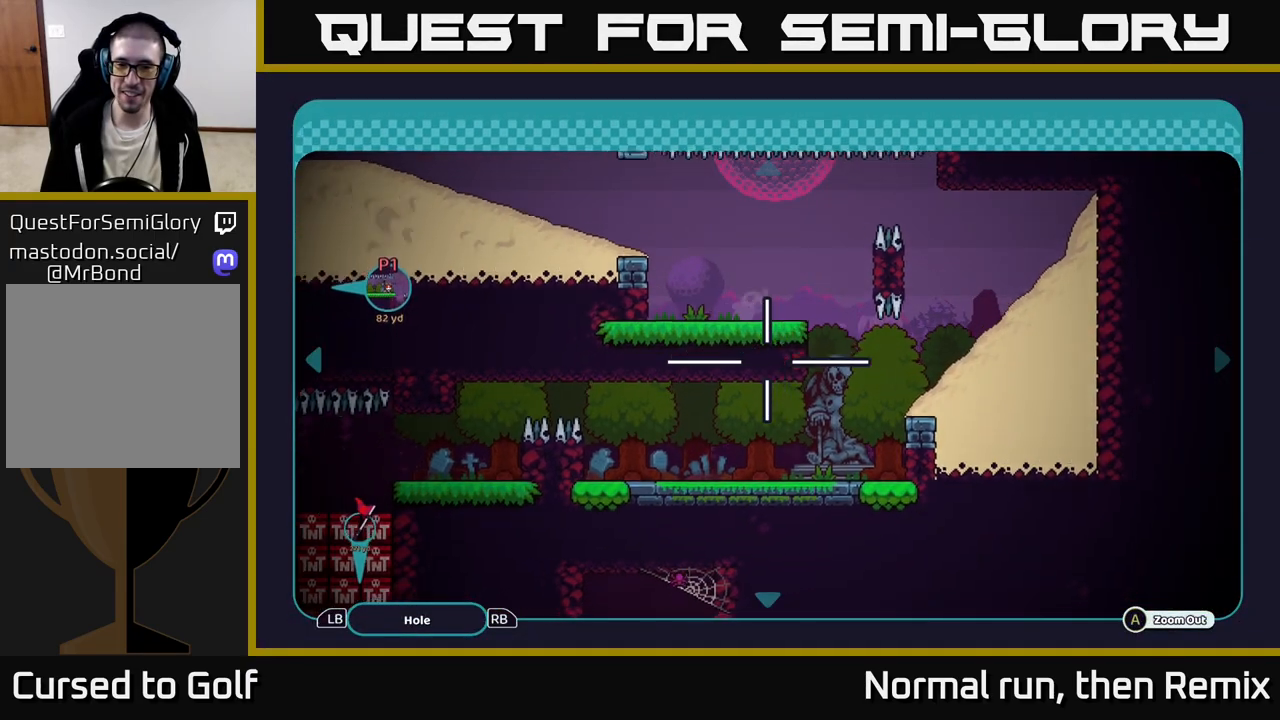
{"buttons": [], "left_stick": "center", "right_stick": "center", "events": [[17, "left_stick", "left"], [233, "left_stick", "center"]]}
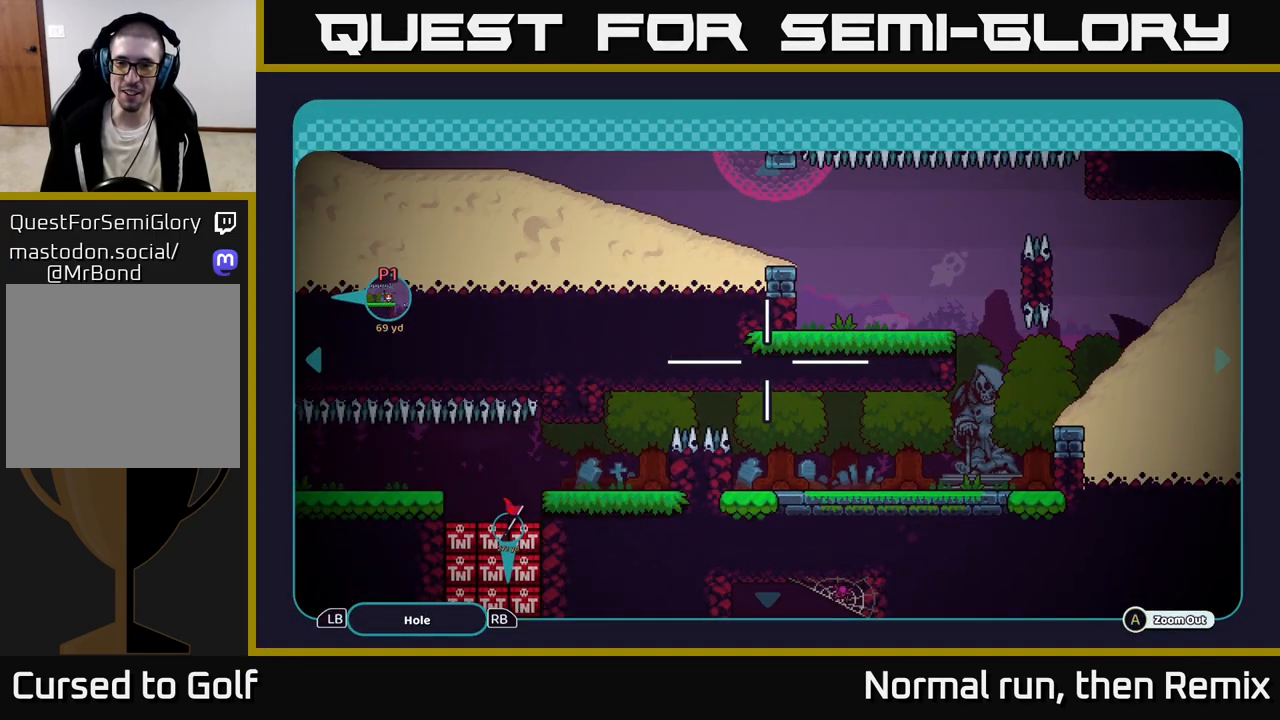
{"buttons": [], "left_stick": "down-left", "right_stick": "center", "events": [[200, "left_stick", "down-left"]]}
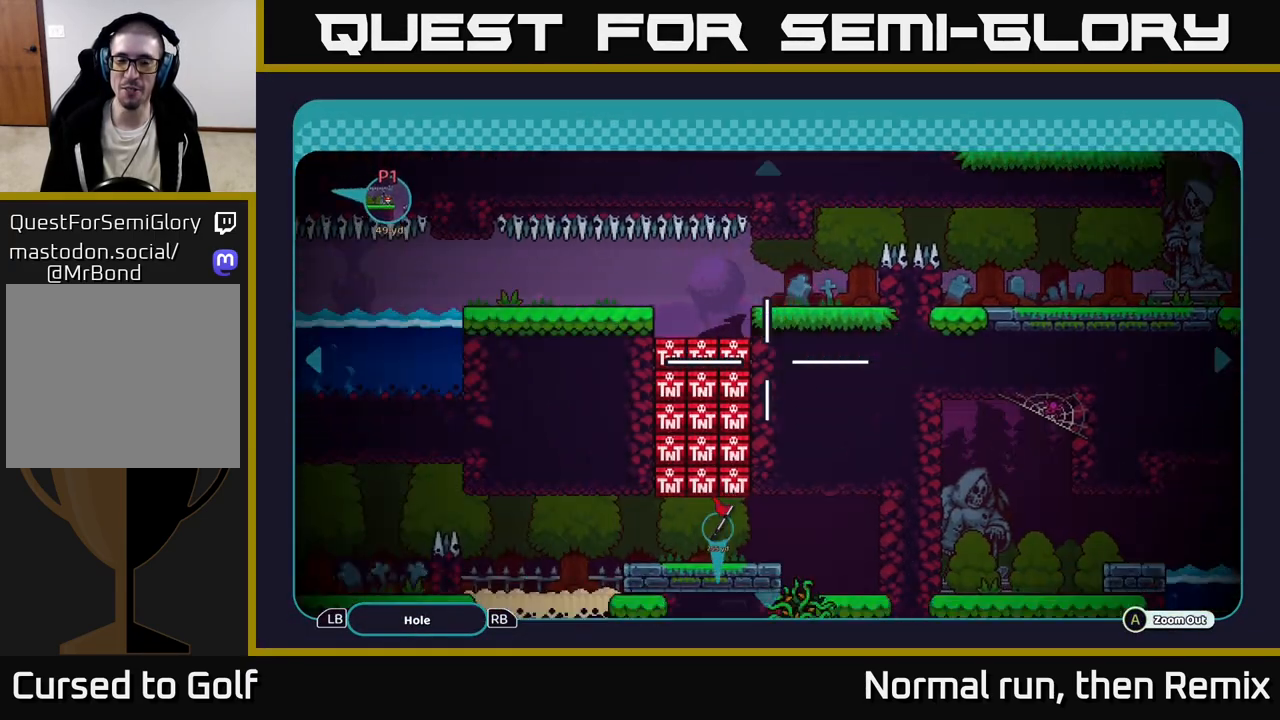
{"buttons": [], "left_stick": "down-left", "right_stick": "center", "events": [[83, "left_stick", "left"], [183, "left_stick", "up-left"], [400, "left_stick", "down-left"]]}
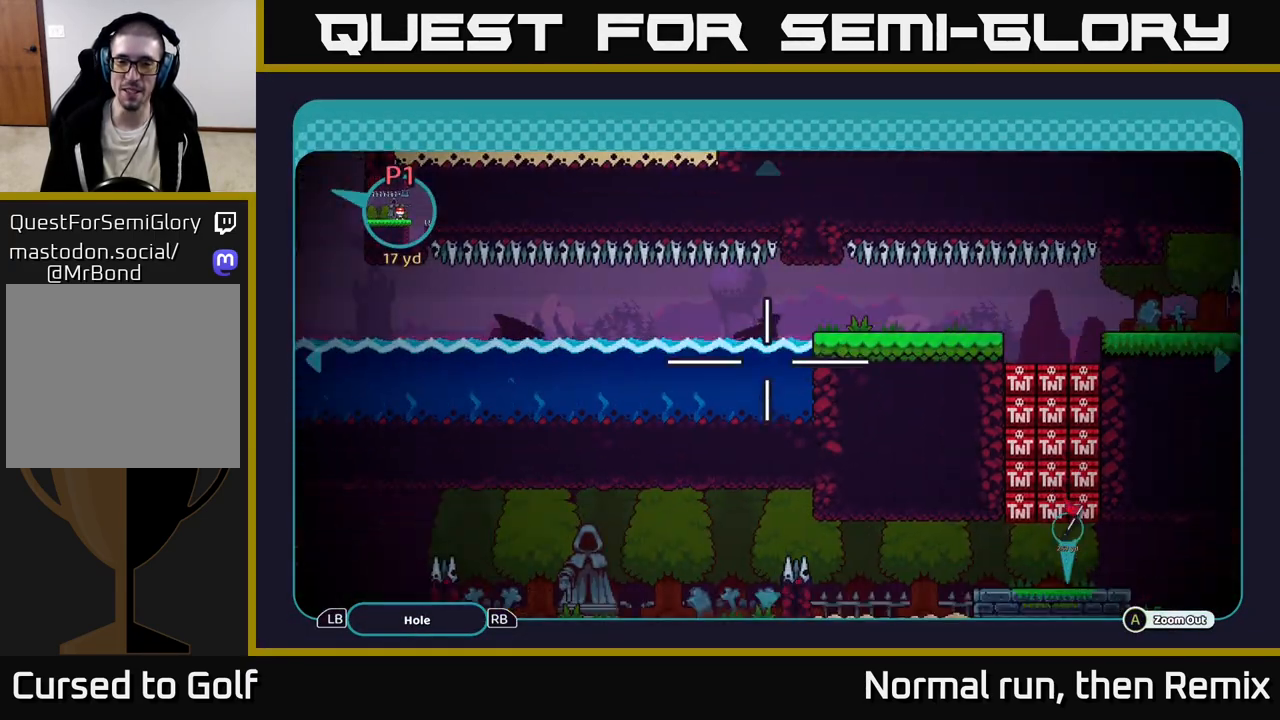
{"buttons": [], "left_stick": "center", "right_stick": "center", "events": [[33, "left_stick", "down"], [233, "left_stick", "center"]]}
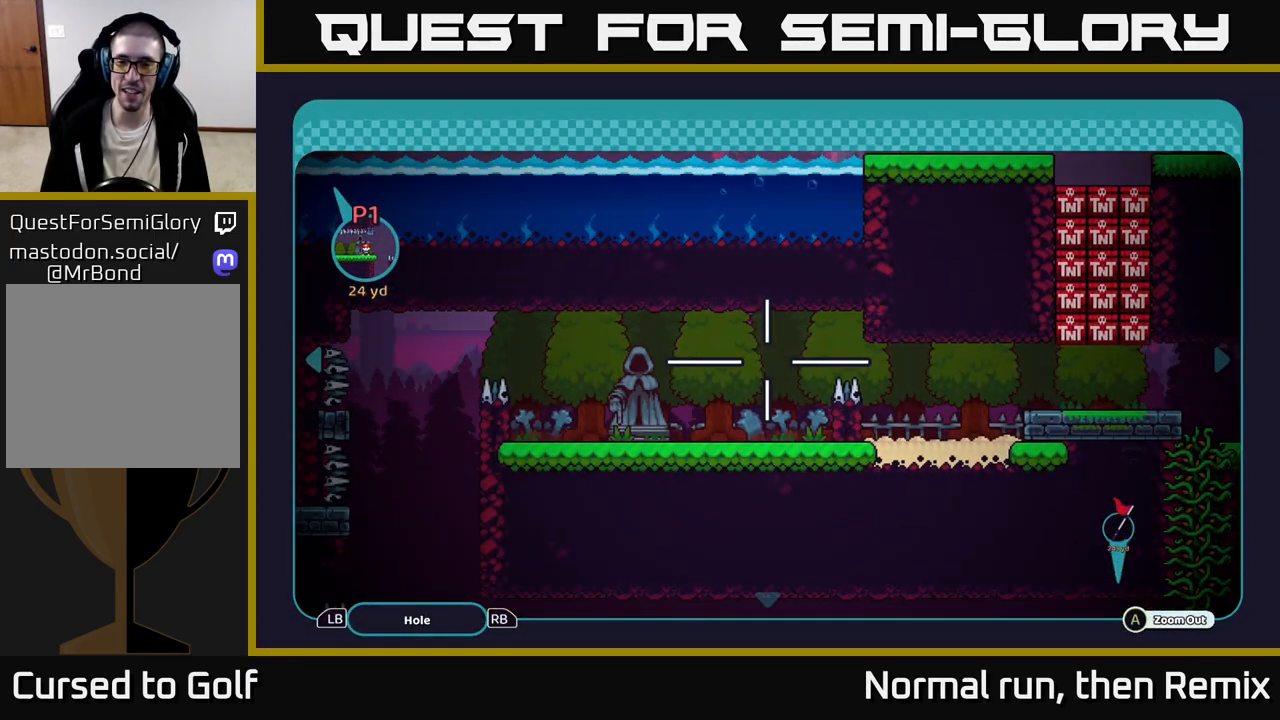
{"buttons": [], "left_stick": "up-left", "right_stick": "center", "events": [[117, "left_stick", "up"], [183, "left_stick", "up-left"]]}
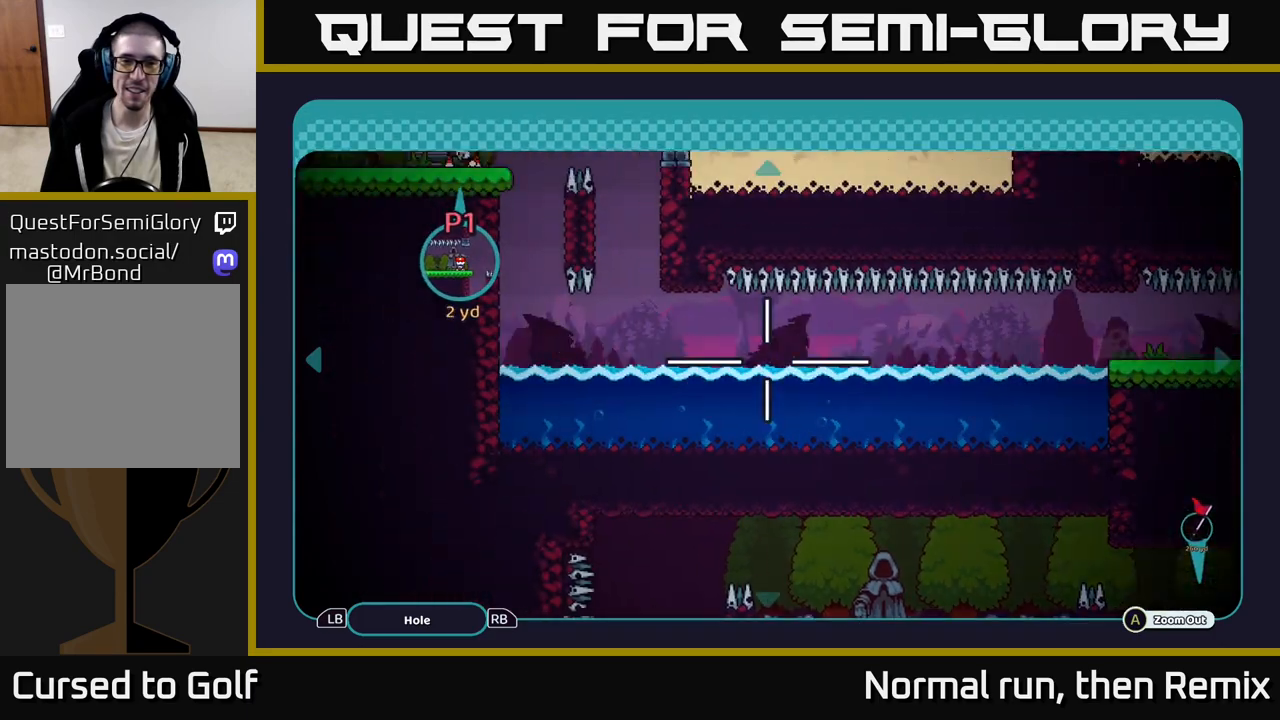
{"buttons": [], "left_stick": "right", "right_stick": "center", "events": [[233, "left_stick", "center"], [417, "left_stick", "right"]]}
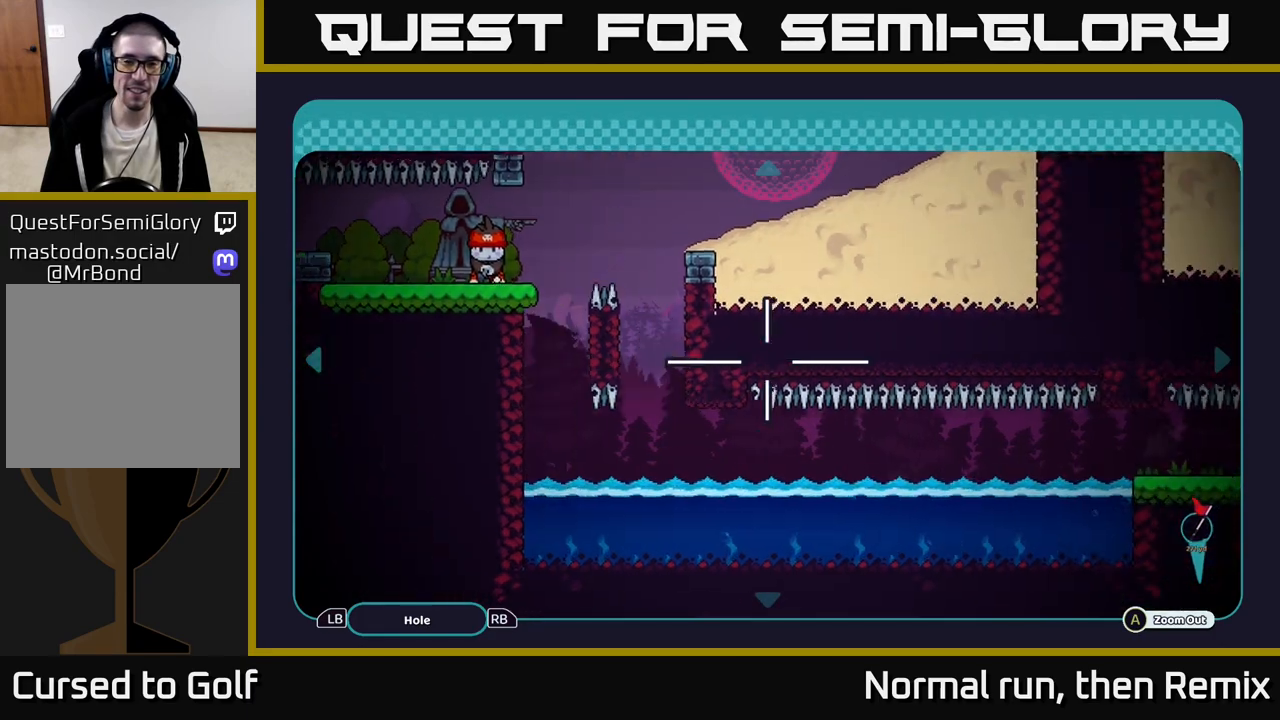
{"buttons": [], "left_stick": "center", "right_stick": "center", "events": [[50, "B", "down"], [117, "left_stick", "center"], [133, "B", "up"]]}
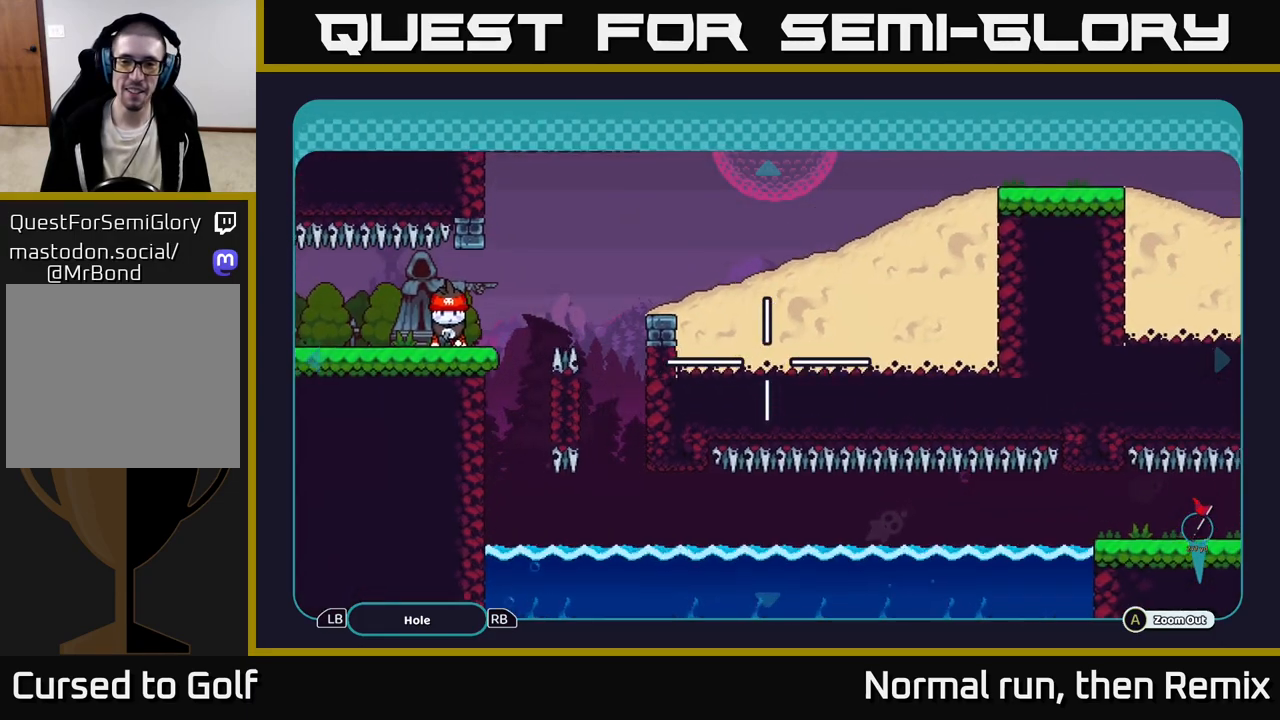
{"buttons": [], "left_stick": "center", "right_stick": "center", "events": [[67, "right_stick", "right"], [500, "right_stick", "center"]]}
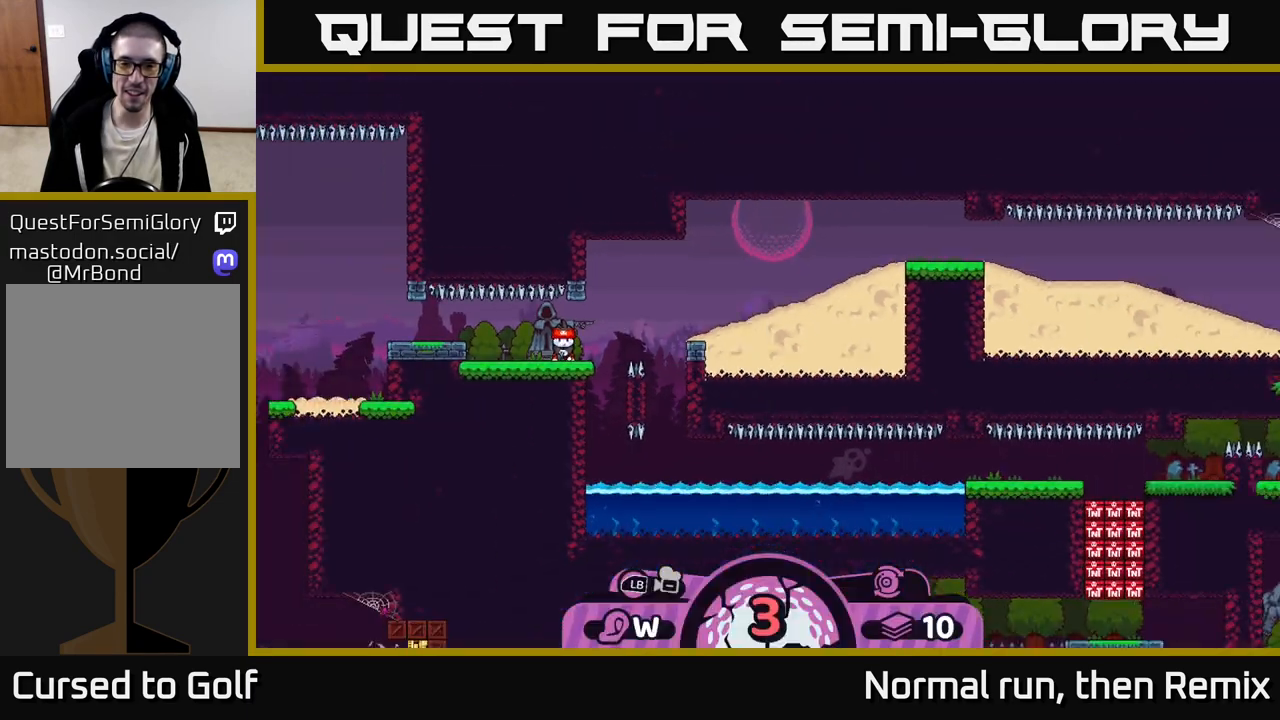
{"buttons": [], "left_stick": "center", "right_stick": "center", "events": []}
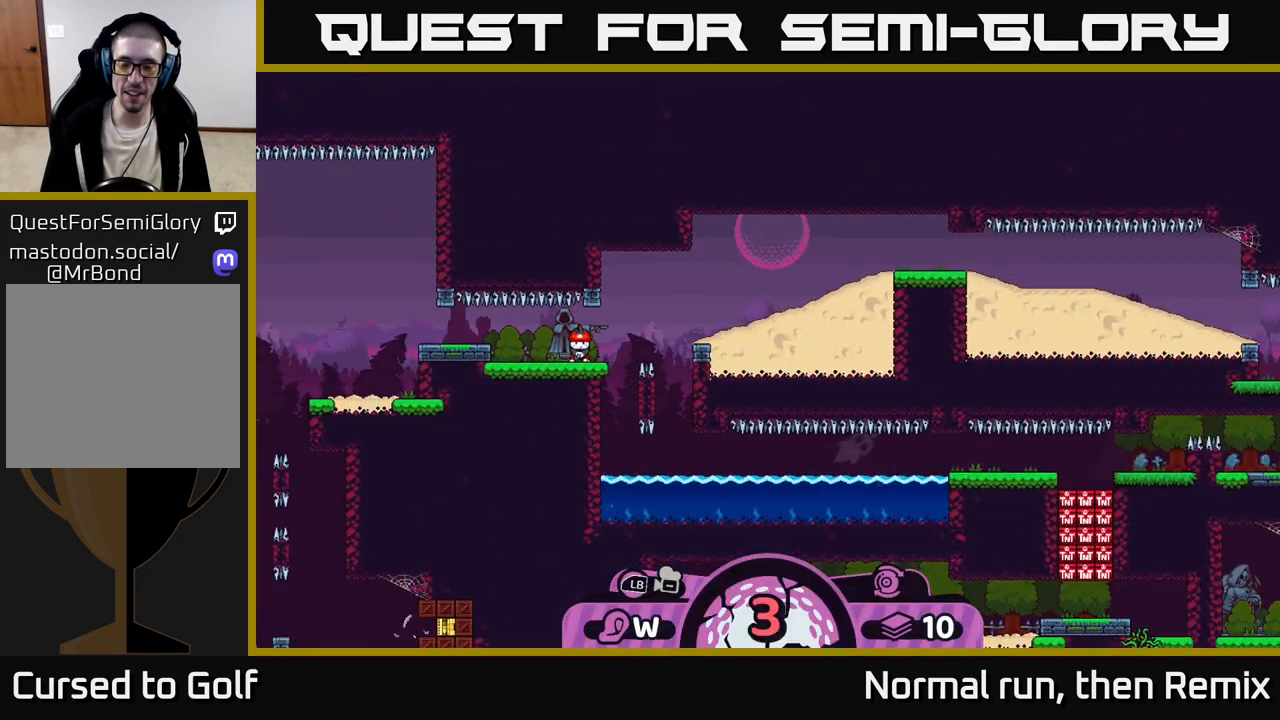
{"buttons": ["R2"], "left_stick": "center", "right_stick": "center", "events": [[217, "R2", "down"]]}